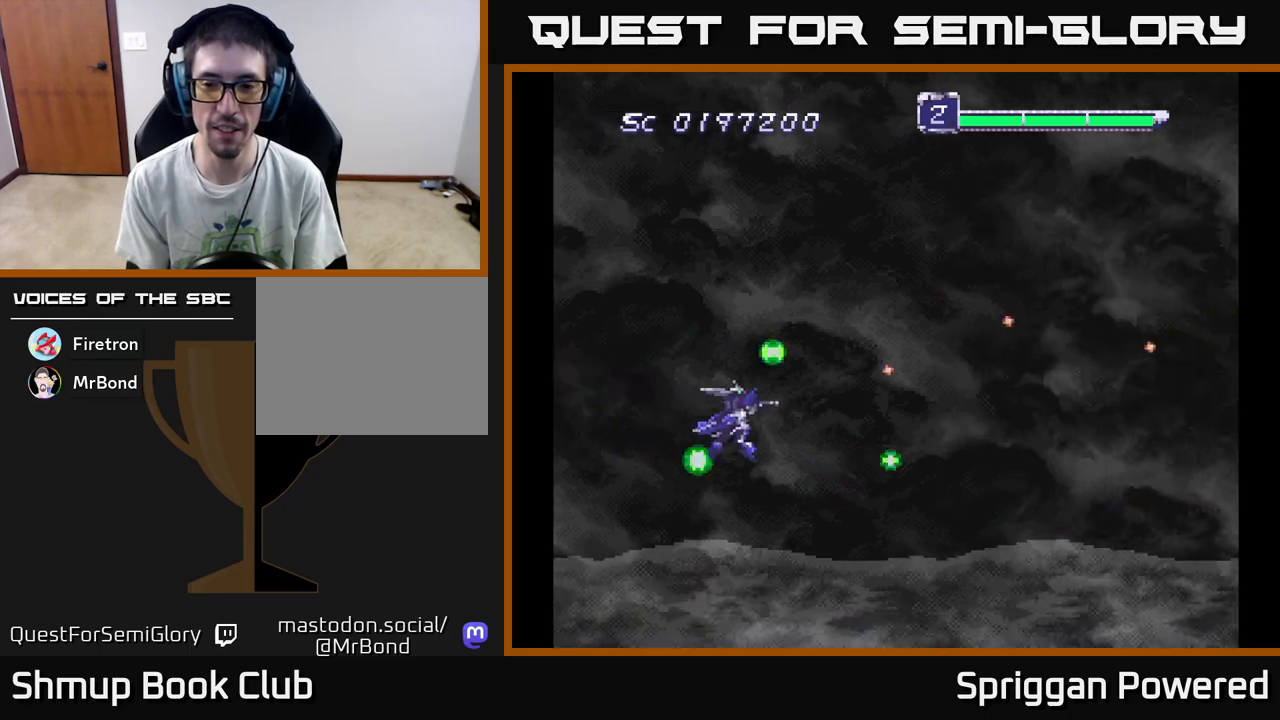
Gameplay with a controller (Xbox layout); each line is a JSON object with the inputs held at the frame after it. "events" lists button and stick changes between this image and that frame as [ms after this image, input, new state], when the widget could be followed in between. Not read: left_stick right_stick.
{"buttons": ["A"], "events": [[17, "A", "up"], [33, "DPAD_DOWN", "down"], [67, "A", "down"], [200, "A", "up"], [233, "DPAD_DOWN", "up"], [250, "DPAD_RIGHT", "up"], [267, "A", "down"], [367, "A", "up"], [450, "A", "down"]]}
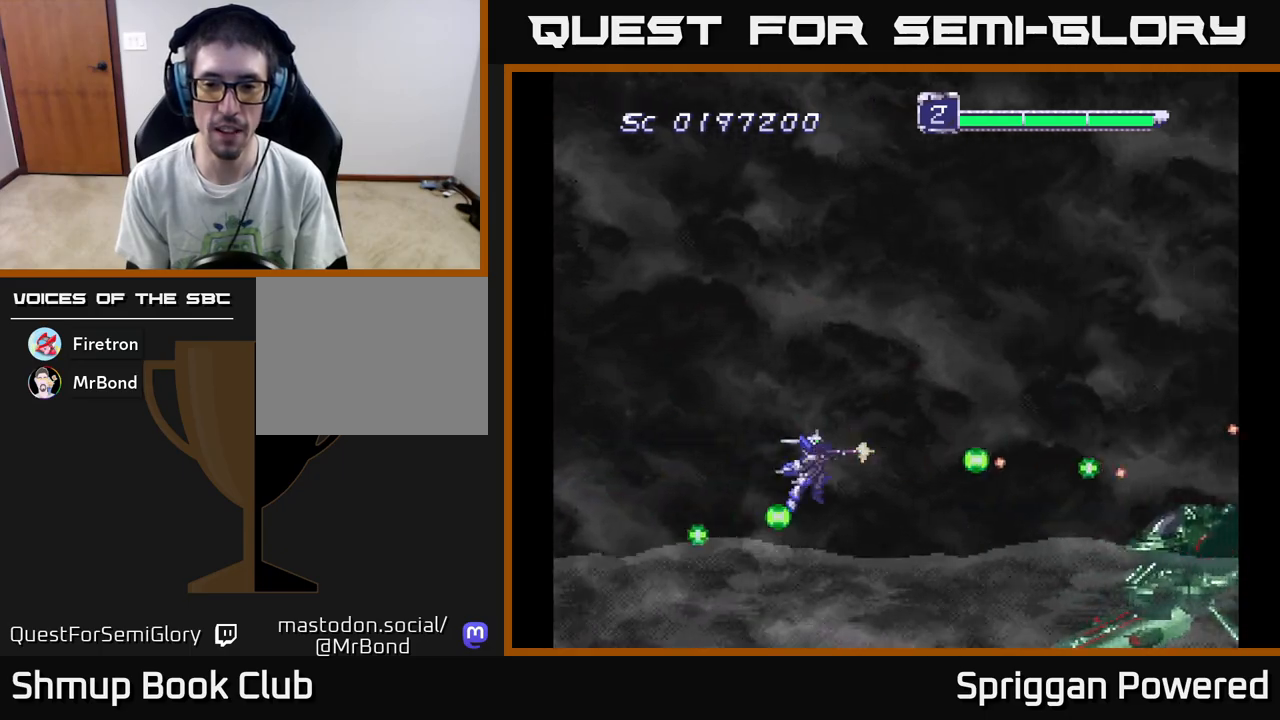
{"buttons": ["A"], "events": [[33, "A", "up"], [67, "DPAD_DOWN", "down"], [117, "A", "down"], [217, "A", "up"], [217, "DPAD_DOWN", "up"], [283, "A", "down"], [367, "A", "up"], [433, "A", "down"]]}
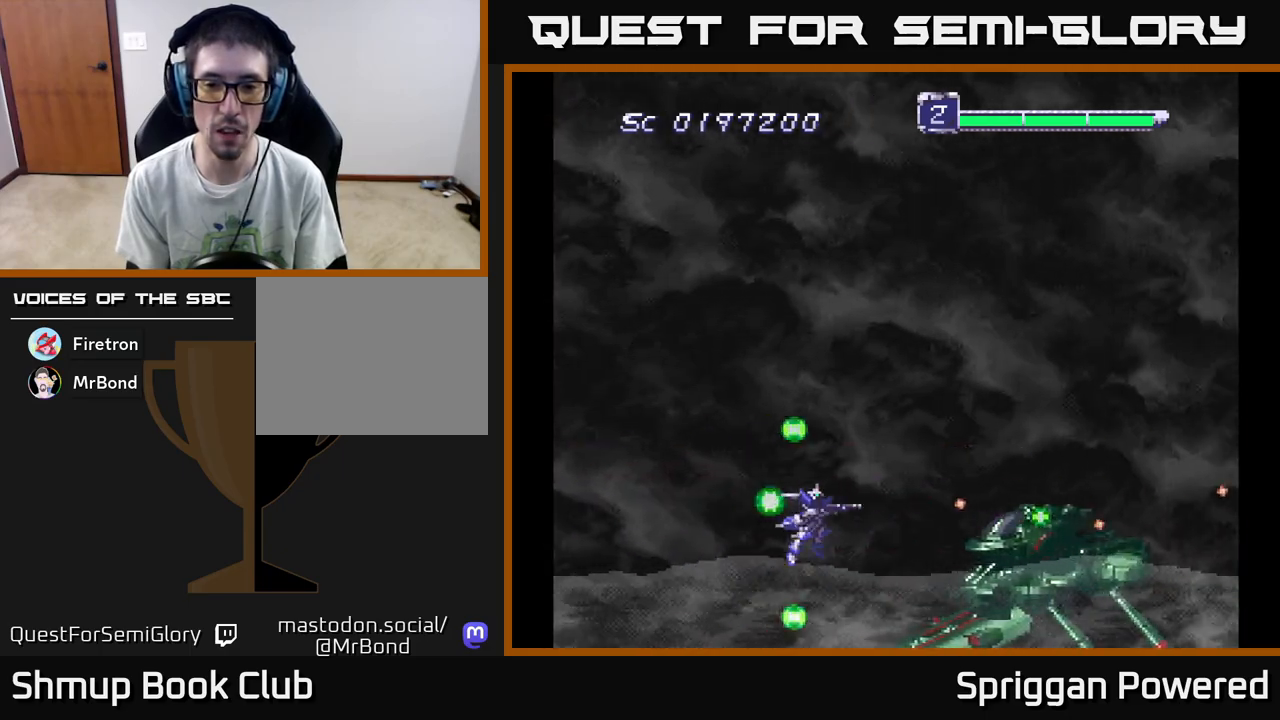
{"buttons": [], "events": [[17, "A", "up"], [50, "DPAD_UP", "down"], [67, "DPAD_LEFT", "down"], [83, "A", "down"], [150, "A", "up"], [150, "DPAD_LEFT", "up"], [183, "DPAD_UP", "up"], [233, "A", "down"], [317, "A", "up"], [350, "DPAD_LEFT", "down"], [383, "A", "down"], [383, "DPAD_UP", "down"], [467, "A", "up"], [467, "DPAD_UP", "up"], [500, "DPAD_LEFT", "up"]]}
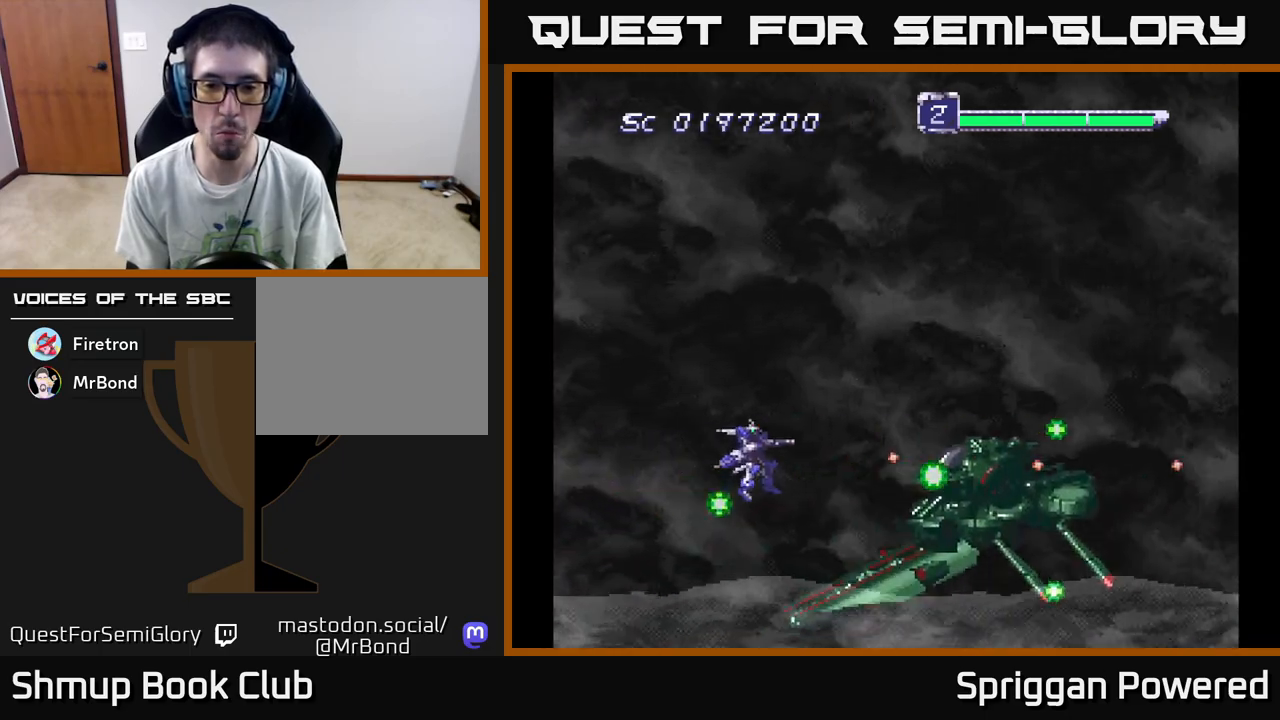
{"buttons": [], "events": [[50, "A", "down"], [100, "DPAD_UP", "down"], [133, "A", "up"], [167, "DPAD_LEFT", "down"], [183, "DPAD_LEFT", "up"], [183, "DPAD_UP", "up"], [200, "A", "down"], [300, "A", "up"], [300, "DPAD_UP", "down"], [367, "A", "down"], [433, "DPAD_UP", "up"], [450, "A", "up"]]}
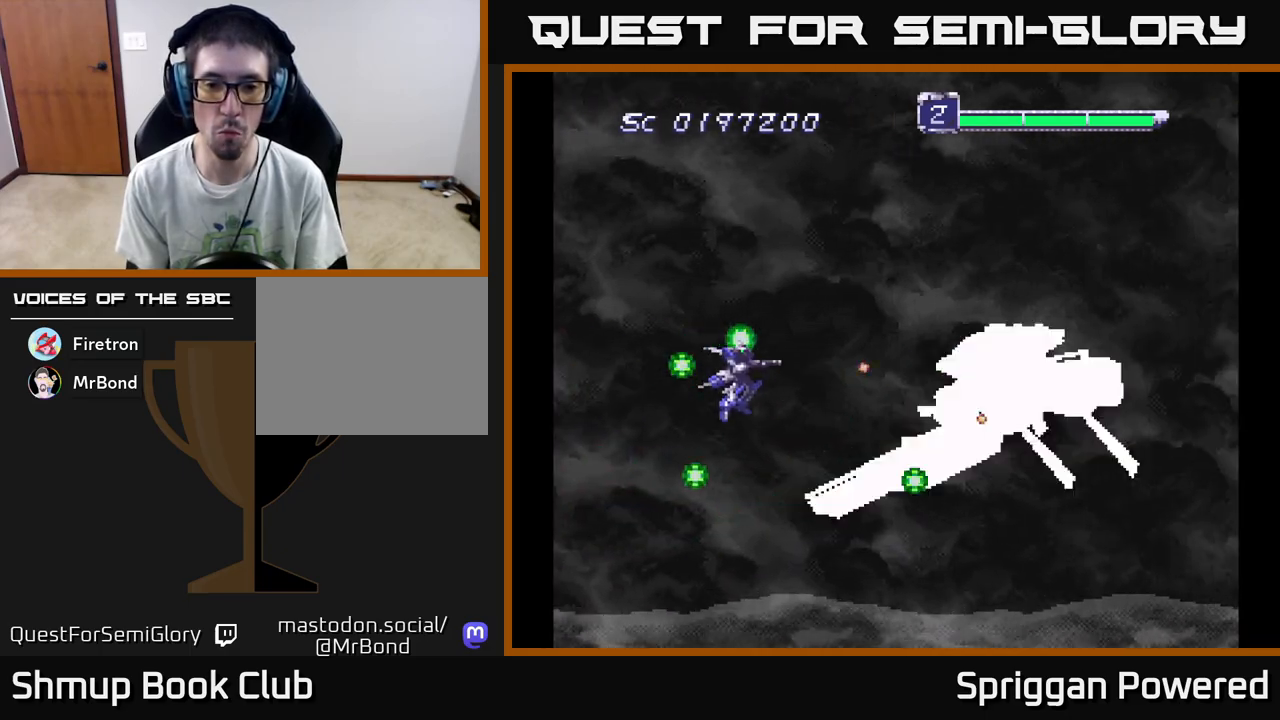
{"buttons": [], "events": [[17, "DPAD_UP", "down"], [33, "A", "down"], [117, "A", "up"], [117, "DPAD_UP", "up"], [183, "A", "down"], [200, "DPAD_LEFT", "down"], [200, "DPAD_UP", "down"], [283, "A", "up"], [367, "A", "down"], [383, "DPAD_UP", "up"], [417, "DPAD_LEFT", "up"], [450, "A", "up"]]}
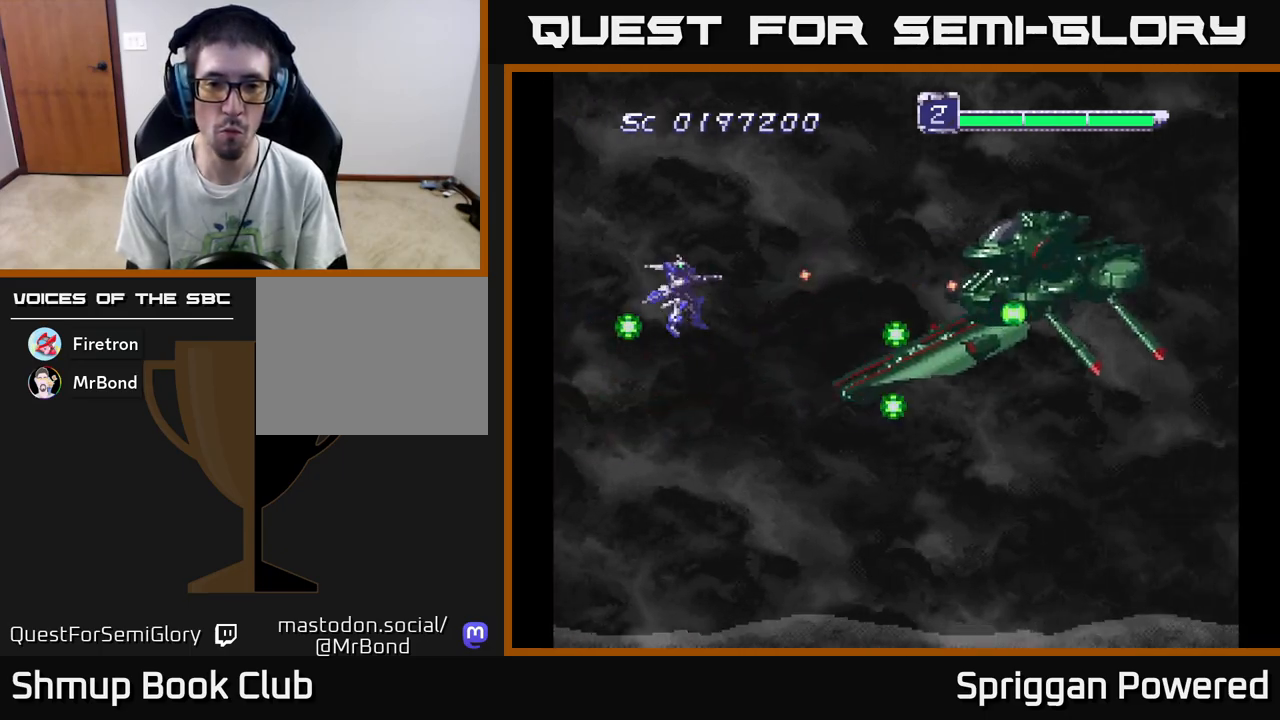
{"buttons": ["A", "DPAD_UP"], "events": [[17, "A", "down"], [83, "DPAD_UP", "down"], [117, "A", "up"], [117, "DPAD_LEFT", "down"], [183, "A", "down"], [183, "DPAD_UP", "up"], [200, "DPAD_LEFT", "up"], [283, "A", "up"], [350, "A", "down"], [450, "DPAD_UP", "down"]]}
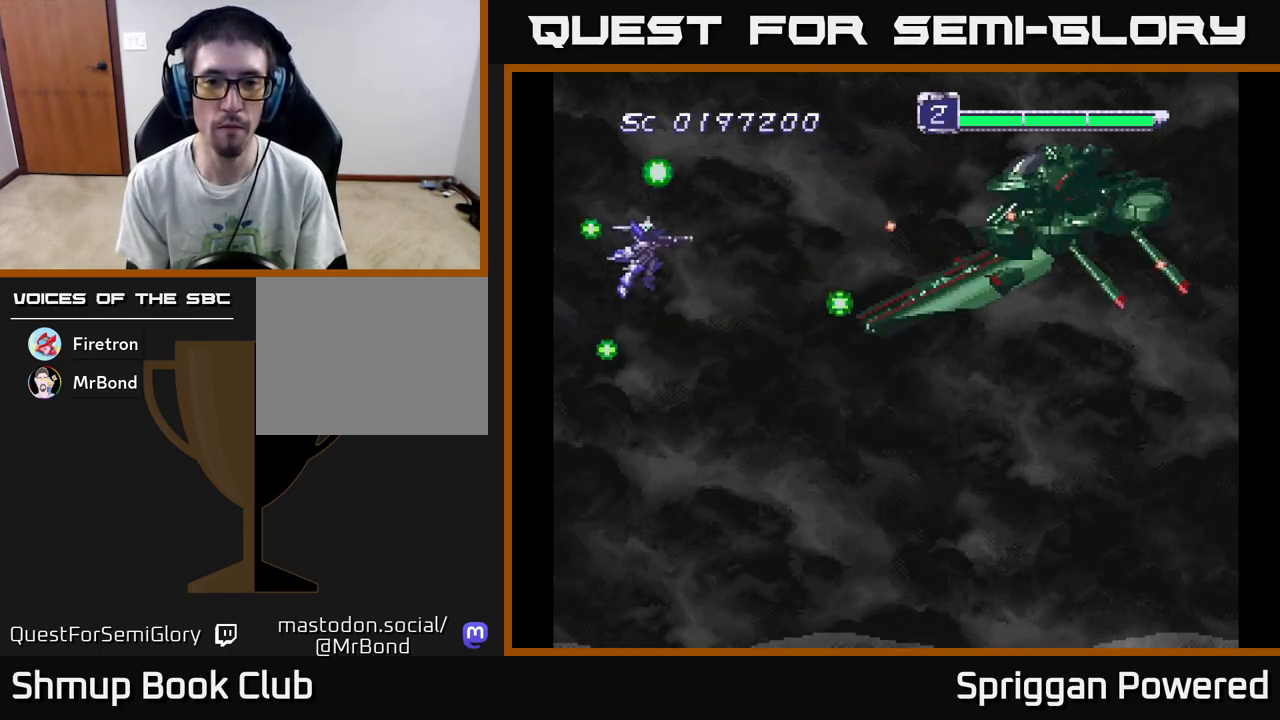
{"buttons": [], "events": [[33, "DPAD_LEFT", "down"], [50, "DPAD_LEFT", "up"], [50, "DPAD_UP", "up"], [133, "A", "up"], [200, "A", "down"], [300, "A", "up"], [367, "A", "down"], [467, "A", "up"]]}
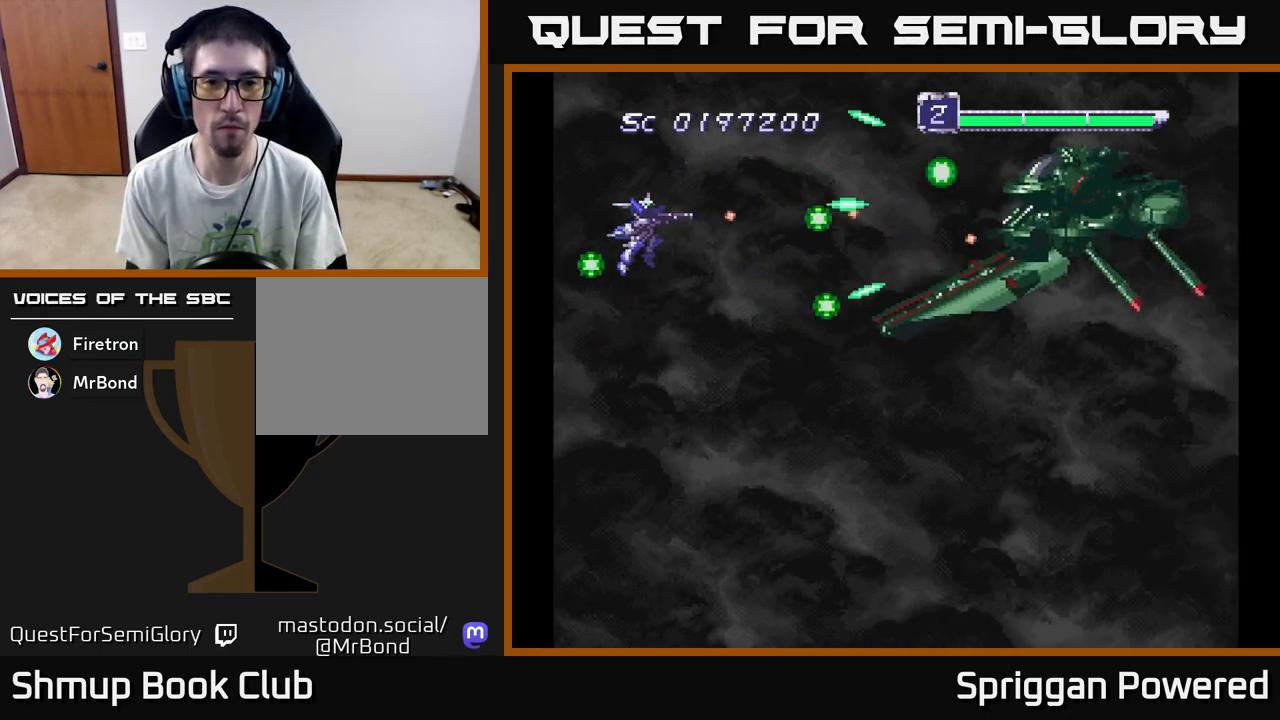
{"buttons": [], "events": [[50, "A", "down"], [133, "DPAD_DOWN", "down"], [150, "A", "up"], [200, "A", "down"], [200, "DPAD_DOWN", "up"], [283, "A", "up"], [367, "A", "down"], [450, "A", "up"]]}
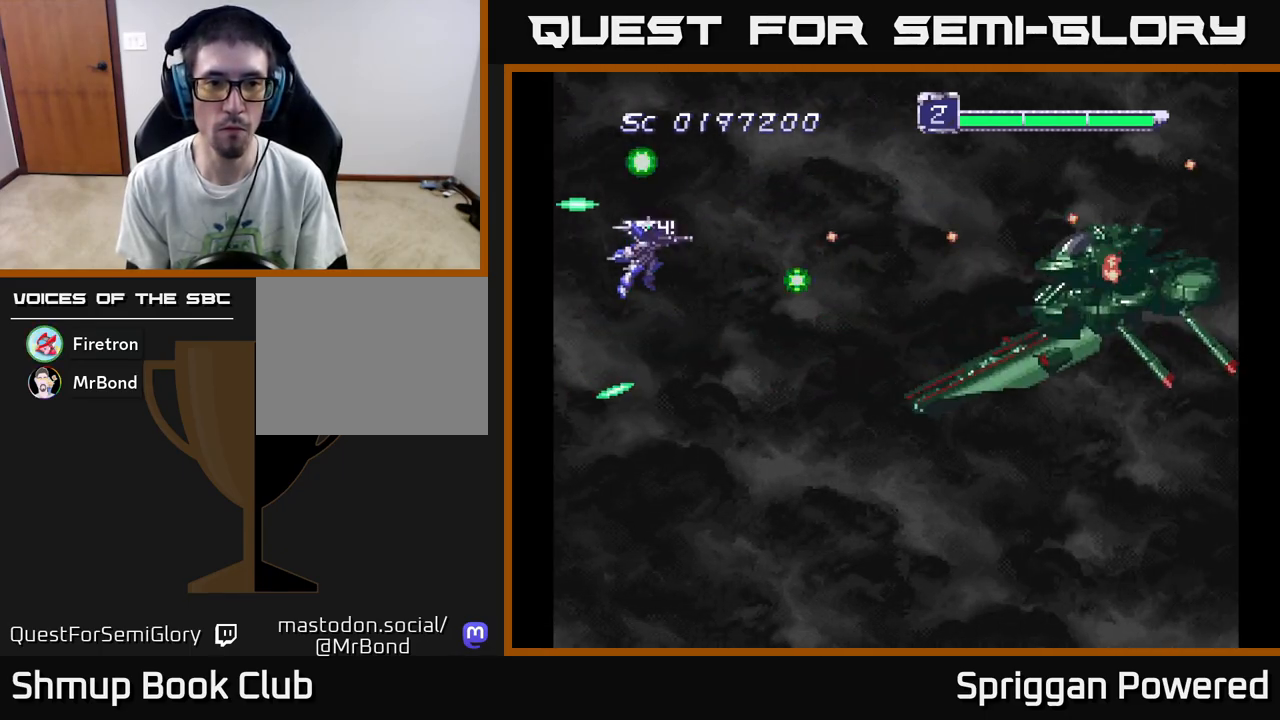
{"buttons": [], "events": [[33, "A", "down"], [133, "A", "up"], [200, "A", "down"], [283, "A", "up"], [283, "DPAD_DOWN", "down"], [367, "A", "down"], [450, "DPAD_DOWN", "up"], [467, "A", "up"]]}
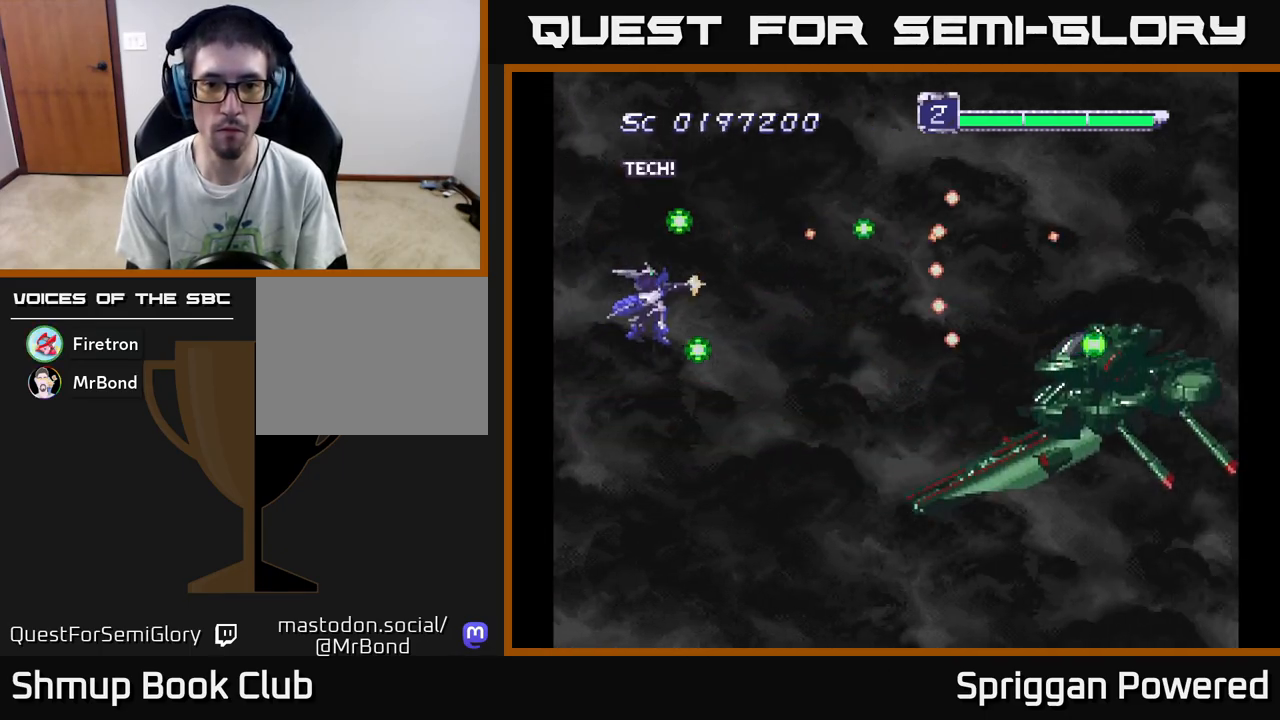
{"buttons": [], "events": [[33, "A", "down"], [150, "A", "up"], [200, "A", "down"], [233, "DPAD_DOWN", "down"], [283, "DPAD_DOWN", "up"], [317, "A", "up"], [383, "A", "down"], [467, "A", "up"]]}
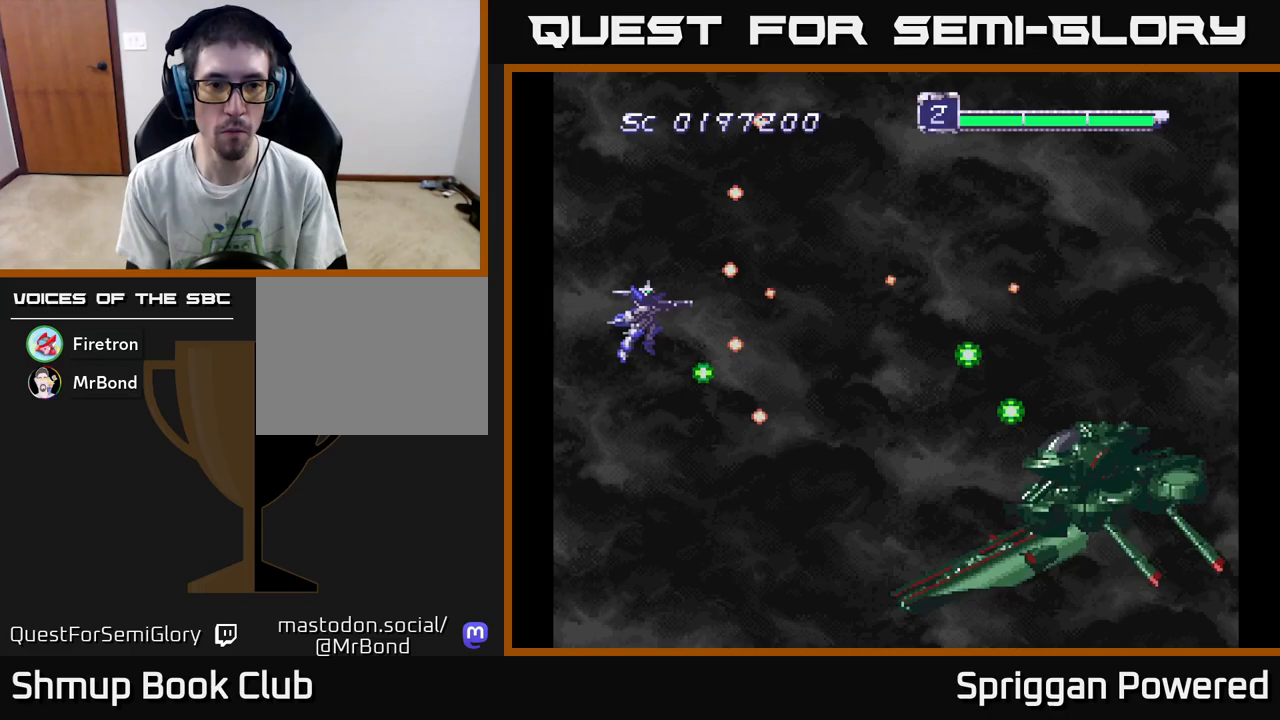
{"buttons": [], "events": [[50, "A", "down"], [133, "A", "up"], [200, "A", "down"], [283, "A", "up"], [367, "A", "down"], [450, "A", "up"]]}
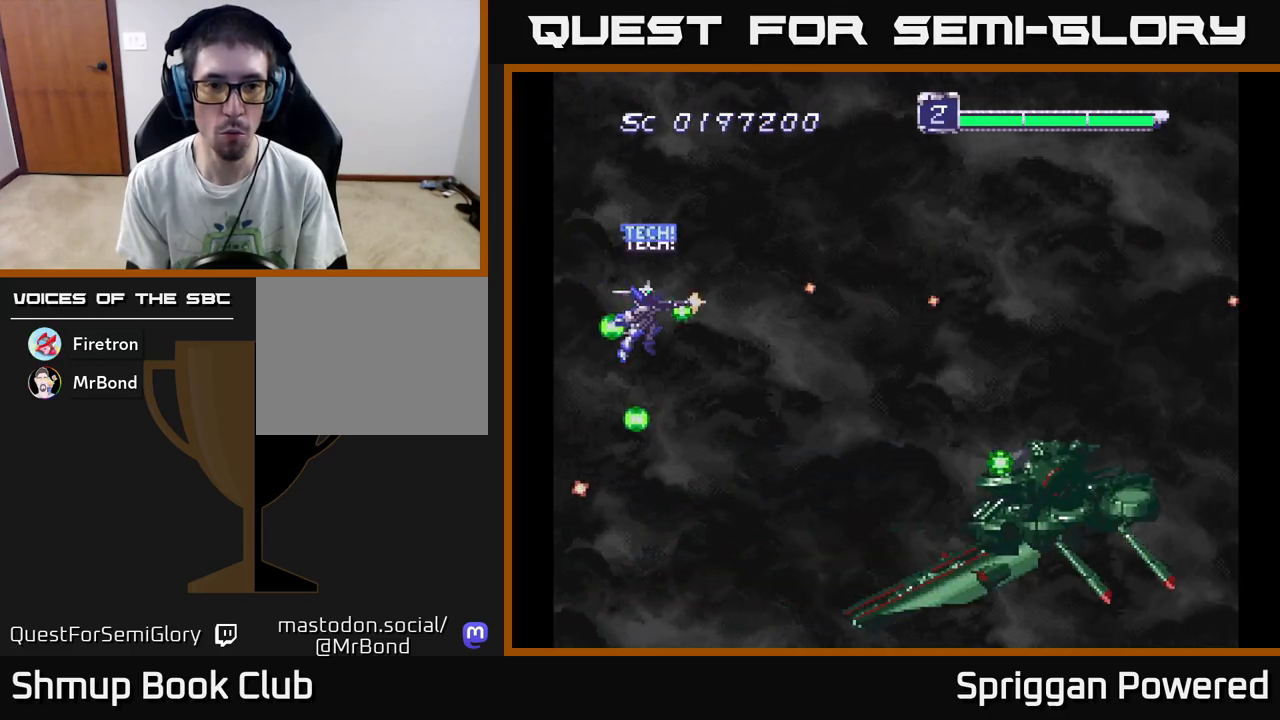
{"buttons": [], "events": [[17, "A", "down"], [133, "A", "up"], [183, "A", "down"], [300, "A", "up"], [367, "A", "down"], [483, "A", "up"]]}
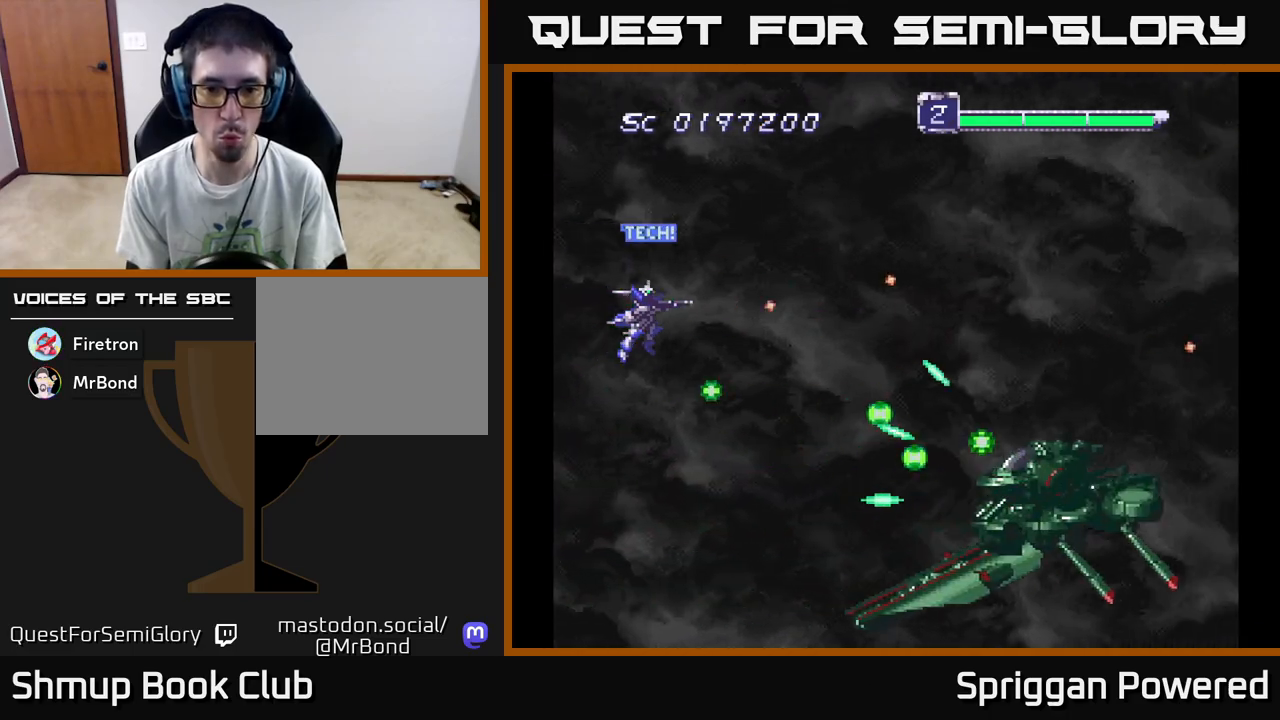
{"buttons": ["A"], "events": [[50, "A", "down"], [167, "A", "up"], [217, "A", "down"], [217, "DPAD_UP", "down"], [433, "A", "up"], [433, "DPAD_UP", "up"], [500, "A", "down"]]}
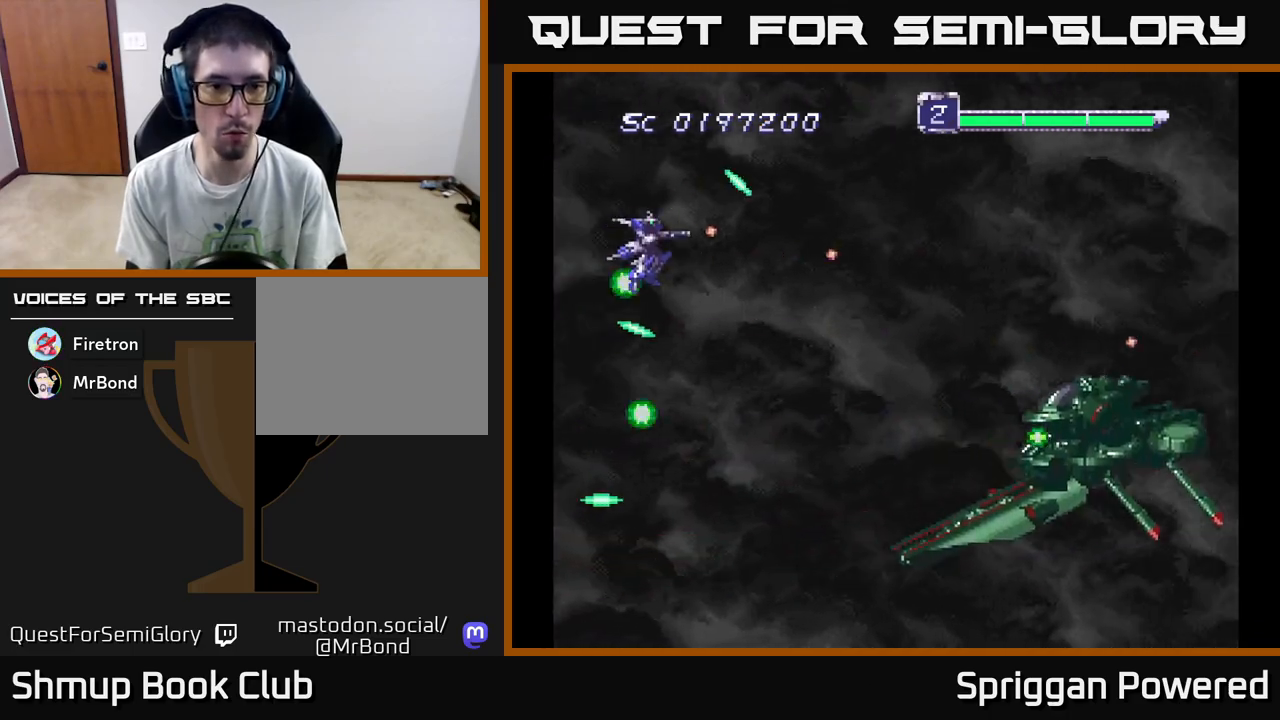
{"buttons": [], "events": [[83, "A", "up"], [100, "DPAD_DOWN", "down"], [133, "DPAD_LEFT", "down"], [150, "A", "down"], [183, "DPAD_LEFT", "up"], [217, "DPAD_DOWN", "up"], [250, "A", "up"], [333, "A", "down"], [433, "A", "up"]]}
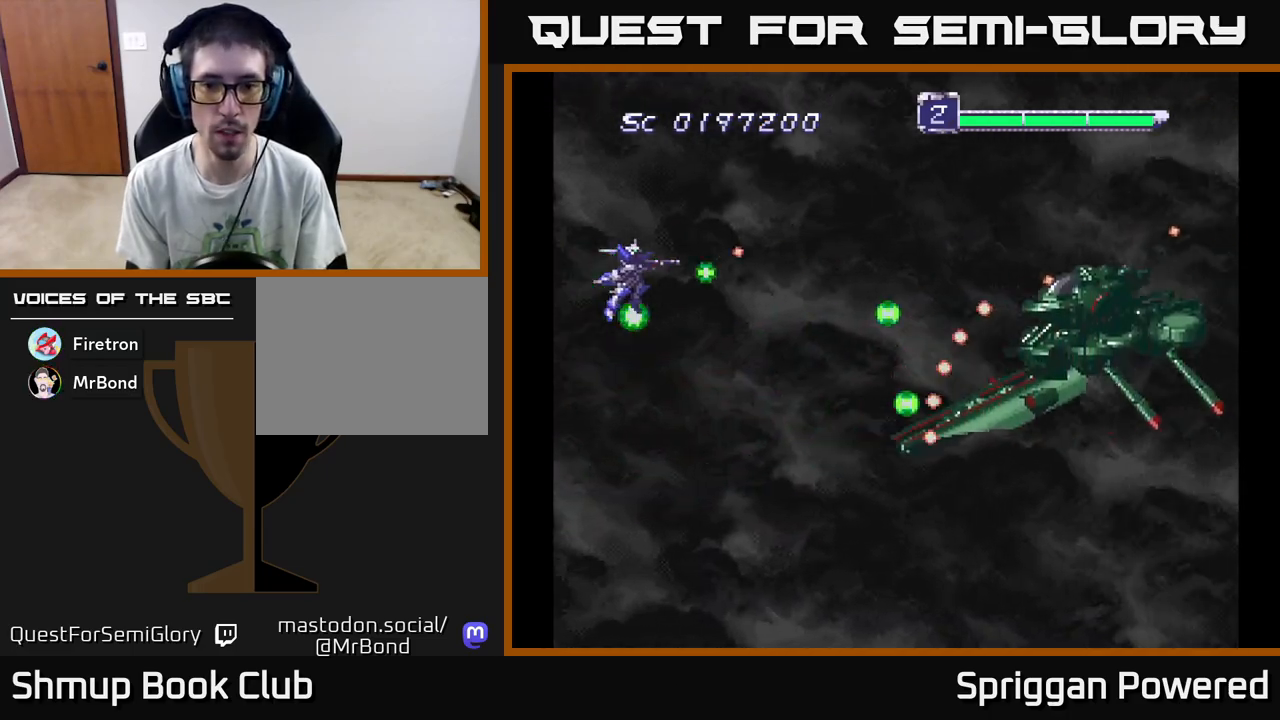
{"buttons": [], "events": [[17, "A", "down"], [100, "A", "up"], [183, "A", "down"], [283, "A", "up"], [383, "A", "down"], [483, "A", "up"]]}
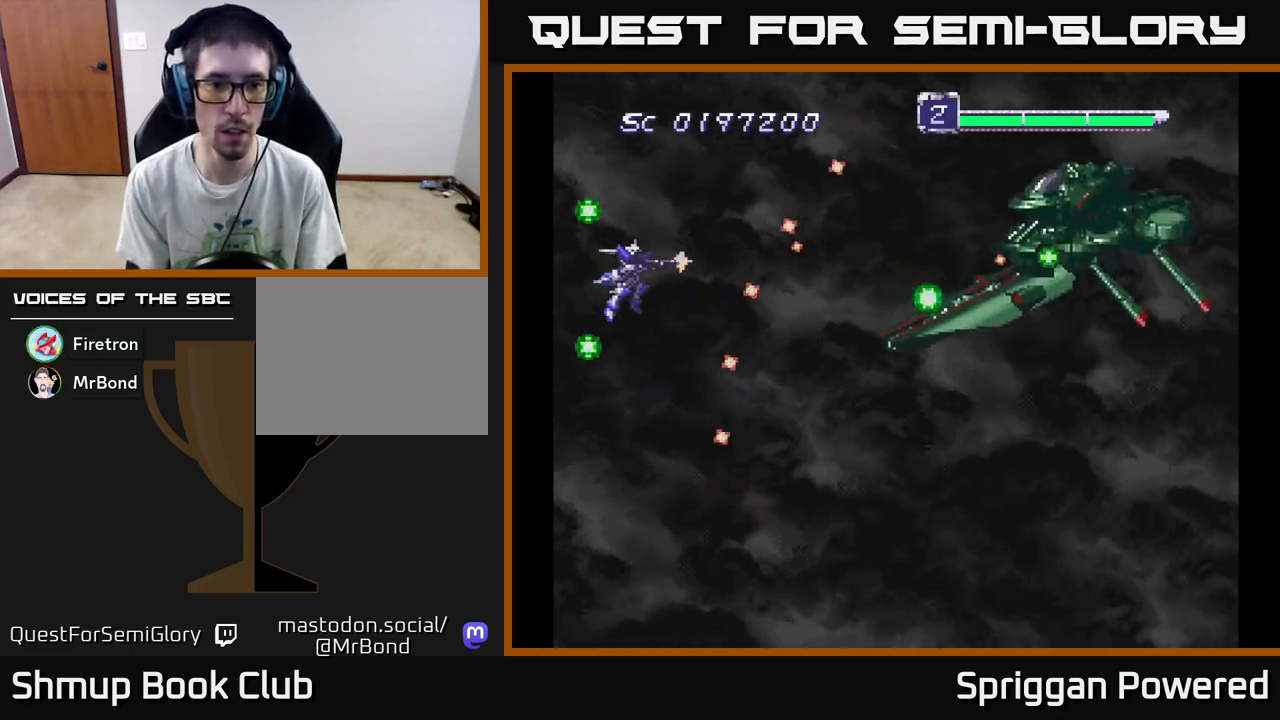
{"buttons": ["A"], "events": [[83, "A", "down"], [100, "DPAD_DOWN", "down"], [167, "DPAD_DOWN", "up"], [183, "A", "up"], [267, "A", "down"], [350, "A", "up"], [433, "A", "down"]]}
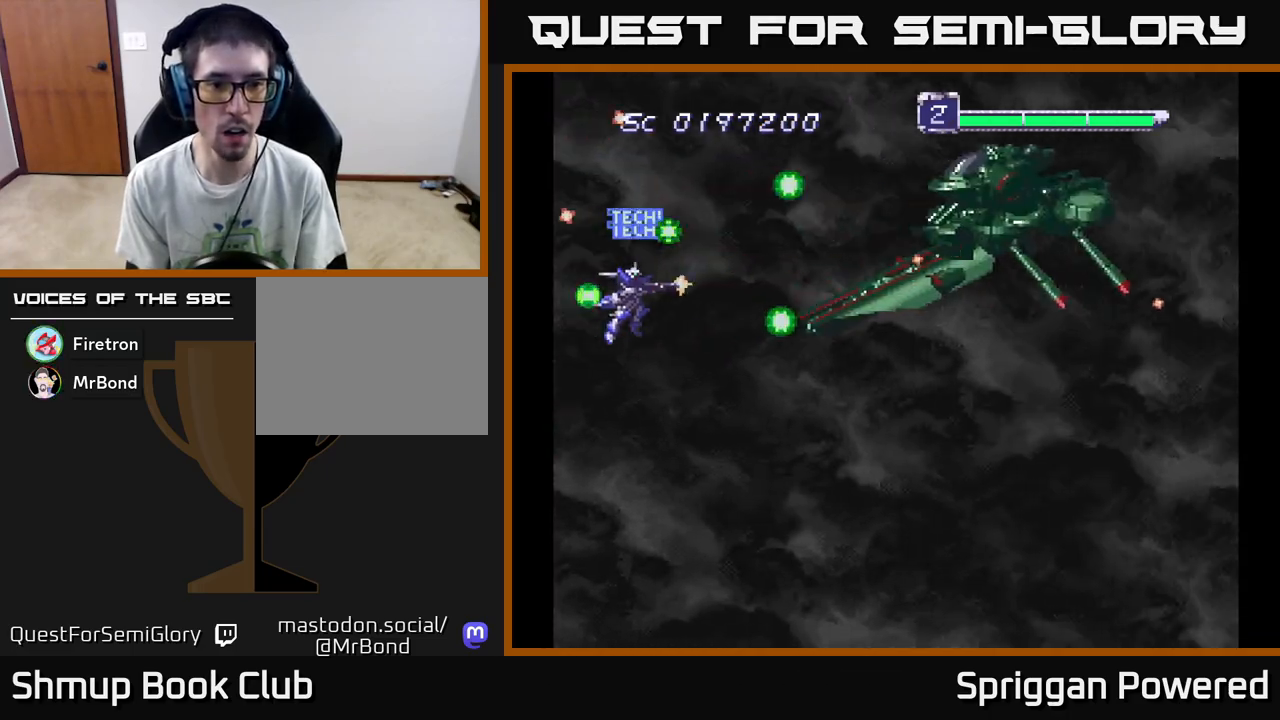
{"buttons": [], "events": [[17, "A", "up"], [83, "A", "down"], [100, "DPAD_UP", "down"], [183, "A", "up"], [183, "DPAD_LEFT", "down"], [250, "A", "down"], [350, "A", "up"], [417, "A", "down"], [417, "DPAD_LEFT", "up"], [417, "DPAD_UP", "up"], [483, "A", "up"]]}
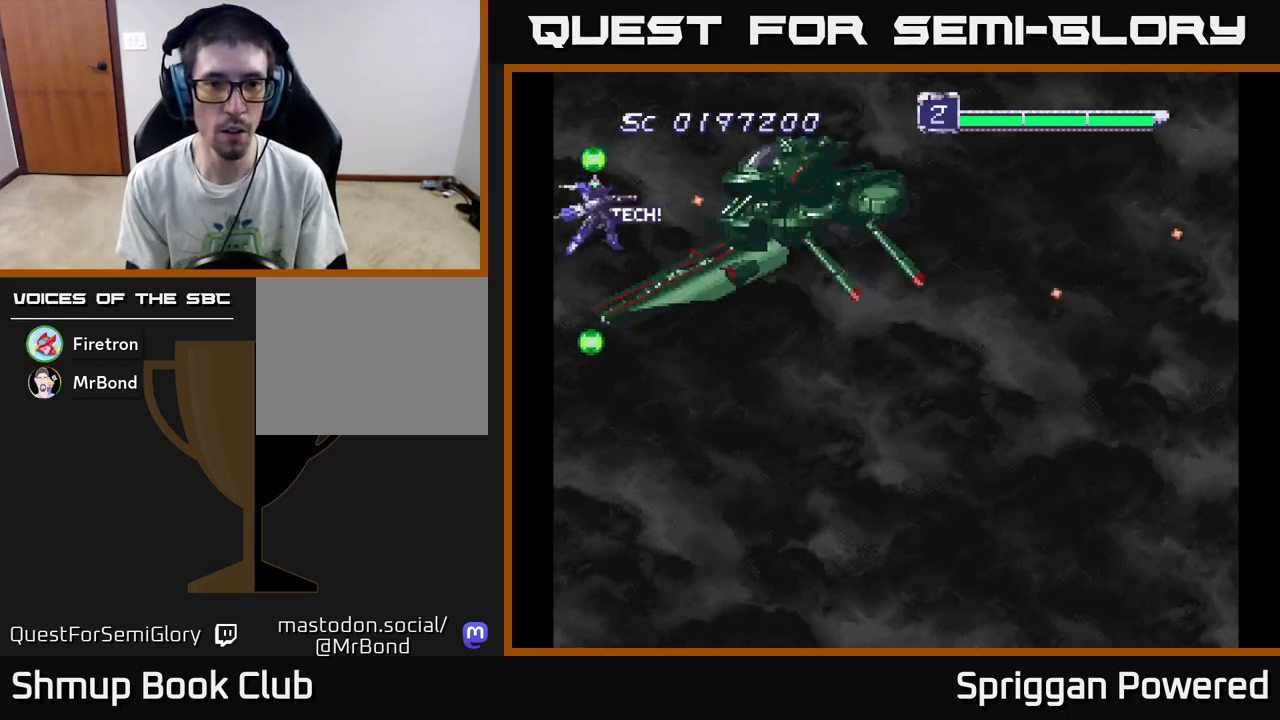
{"buttons": ["A"], "events": [[67, "A", "down"], [133, "A", "up"], [217, "A", "down"], [283, "A", "up"], [350, "A", "down"], [433, "A", "up"], [500, "A", "down"]]}
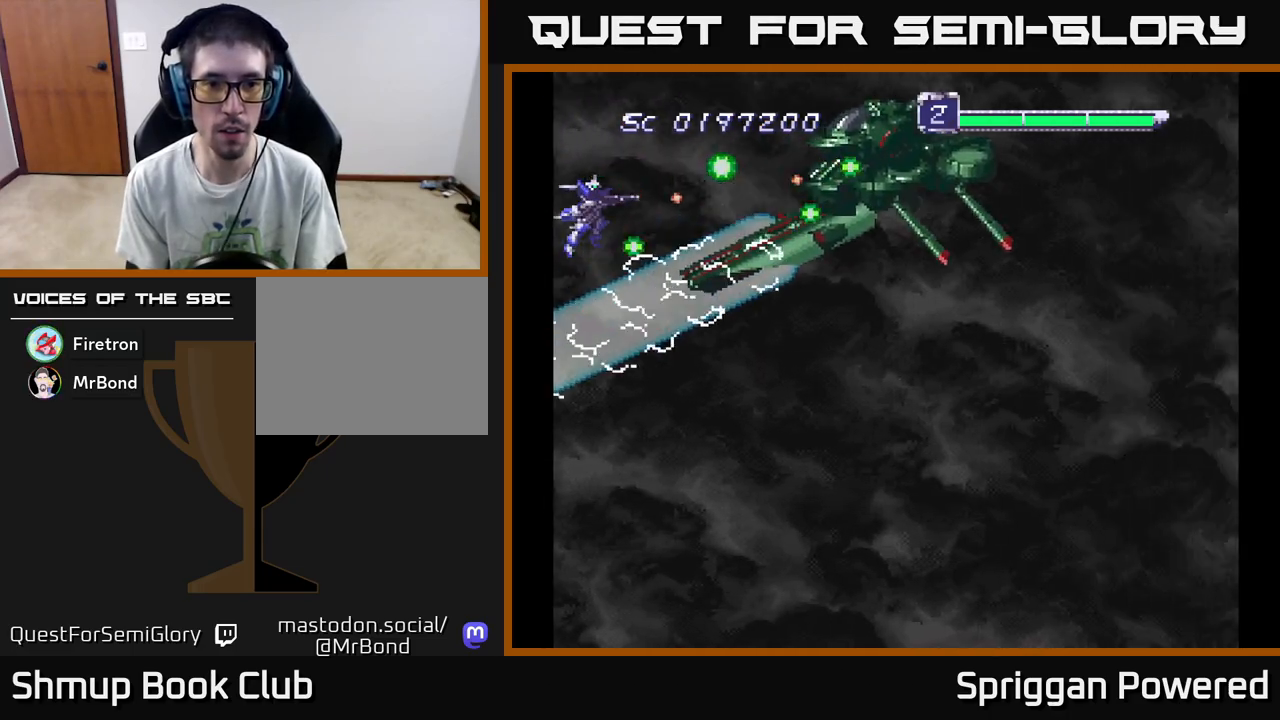
{"buttons": ["A"], "events": [[33, "DPAD_RIGHT", "down"], [83, "A", "up"], [100, "DPAD_UP", "down"], [133, "DPAD_UP", "up"], [167, "A", "down"], [183, "DPAD_RIGHT", "up"], [250, "A", "up"], [333, "A", "down"], [417, "A", "up"], [483, "A", "down"]]}
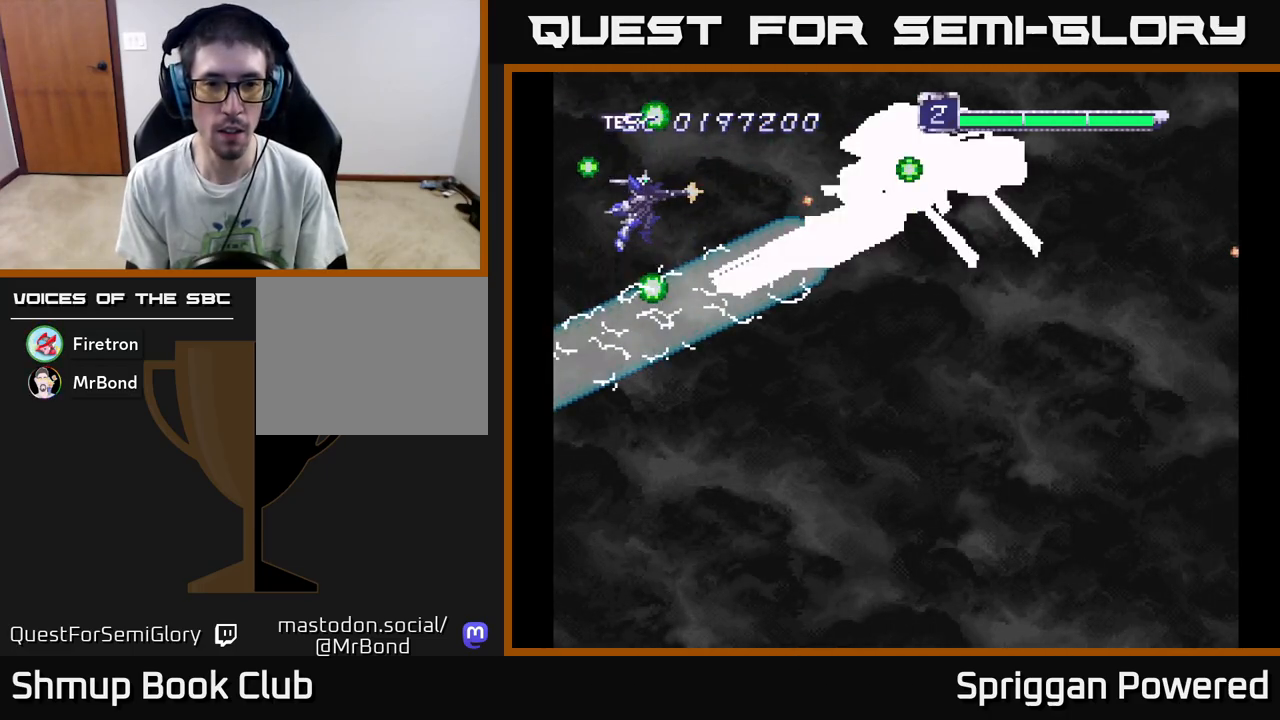
{"buttons": ["A", "DPAD_DOWN"], "events": [[83, "A", "up"], [167, "A", "down"], [267, "A", "up"], [333, "A", "down"], [417, "DPAD_DOWN", "down"], [450, "A", "up"], [500, "A", "down"]]}
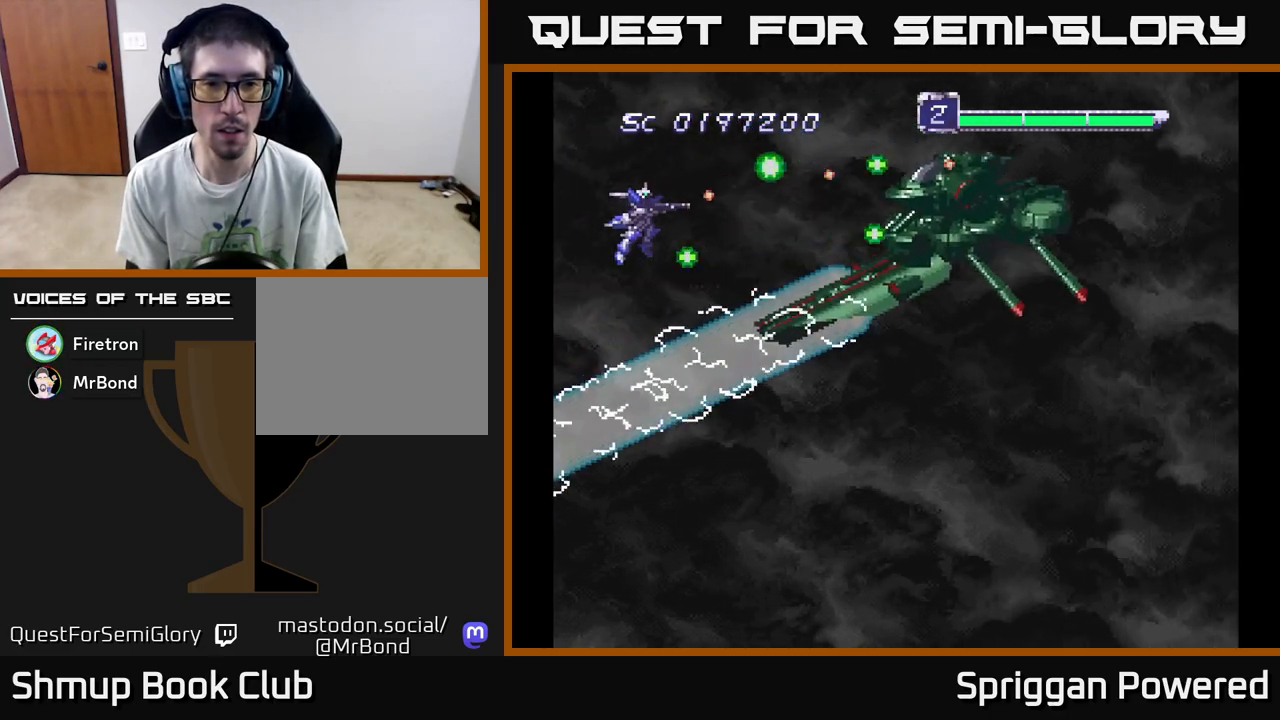
{"buttons": [], "events": [[33, "DPAD_DOWN", "up"], [133, "A", "up"], [183, "A", "down"], [300, "A", "up"], [300, "DPAD_DOWN", "down"], [367, "A", "down"], [383, "DPAD_LEFT", "down"], [450, "DPAD_DOWN", "up"], [450, "DPAD_LEFT", "up"], [483, "A", "up"]]}
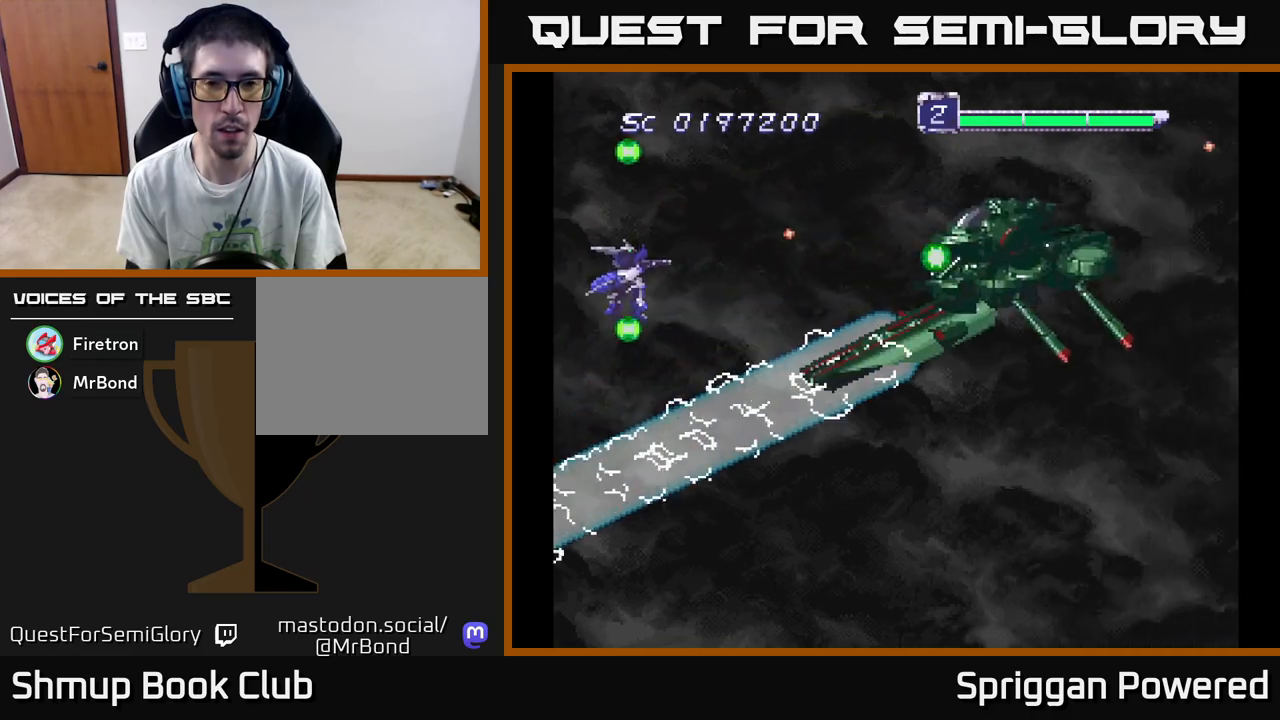
{"buttons": ["A", "DPAD_DOWN"], "events": [[50, "A", "down"], [150, "A", "up"], [183, "DPAD_DOWN", "down"], [217, "A", "down"], [300, "DPAD_DOWN", "up"], [333, "A", "up"], [400, "A", "down"], [483, "DPAD_DOWN", "down"]]}
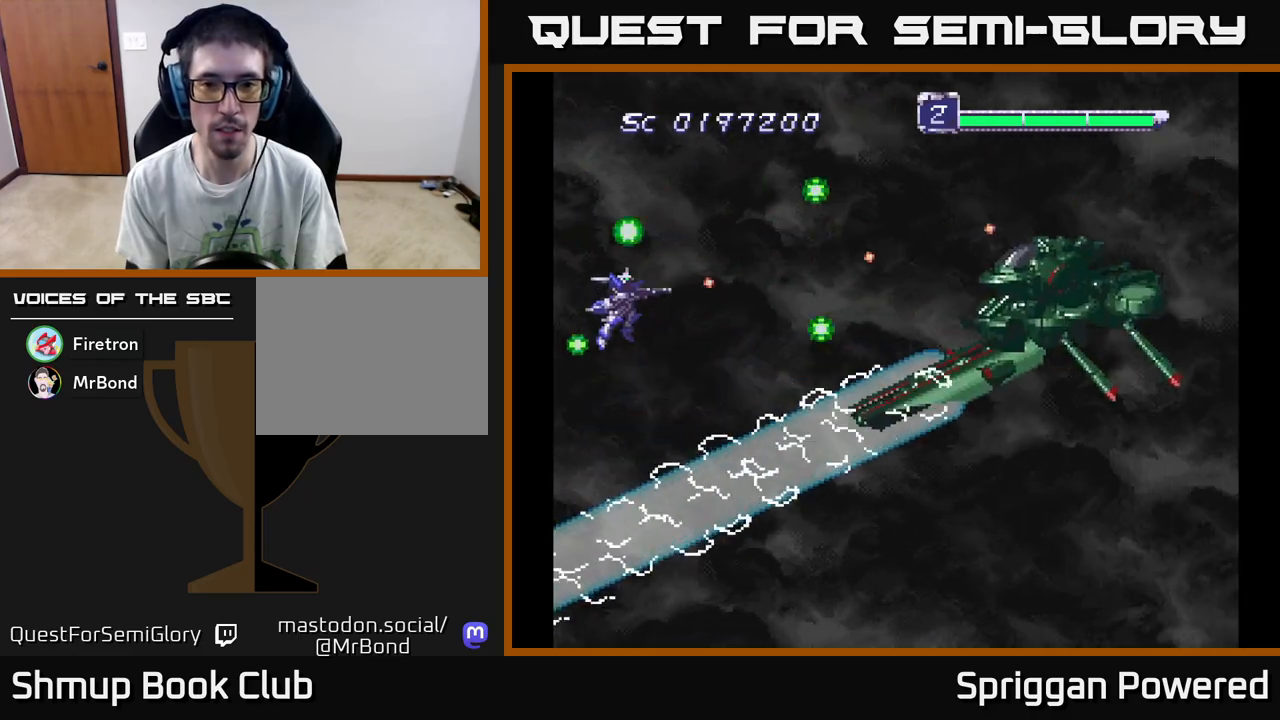
{"buttons": ["A"], "events": [[17, "A", "up"], [50, "A", "down"], [83, "DPAD_DOWN", "up"], [167, "A", "up"], [250, "A", "down"], [350, "A", "up"], [367, "DPAD_DOWN", "down"], [433, "A", "down"], [500, "DPAD_DOWN", "up"]]}
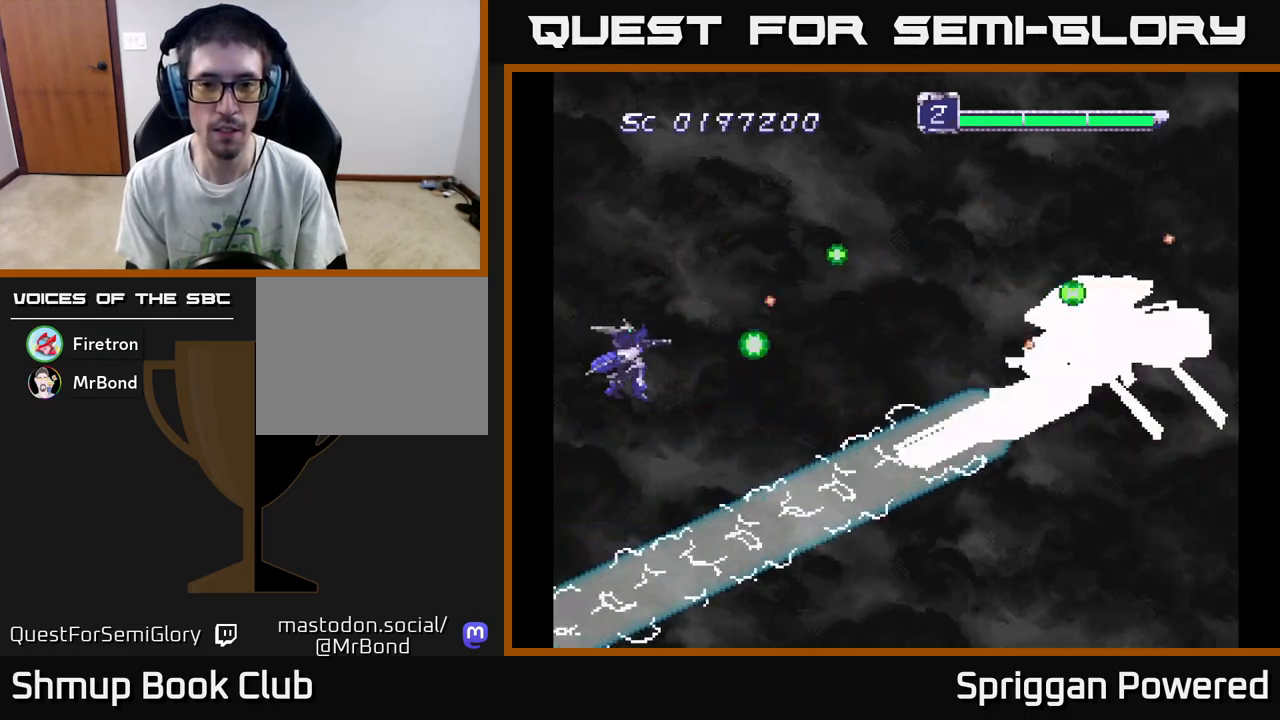
{"buttons": ["A"], "events": [[33, "A", "up"], [117, "A", "down"], [200, "DPAD_DOWN", "down"], [217, "A", "up"], [300, "A", "down"], [350, "DPAD_DOWN", "up"], [400, "A", "up"], [483, "A", "down"]]}
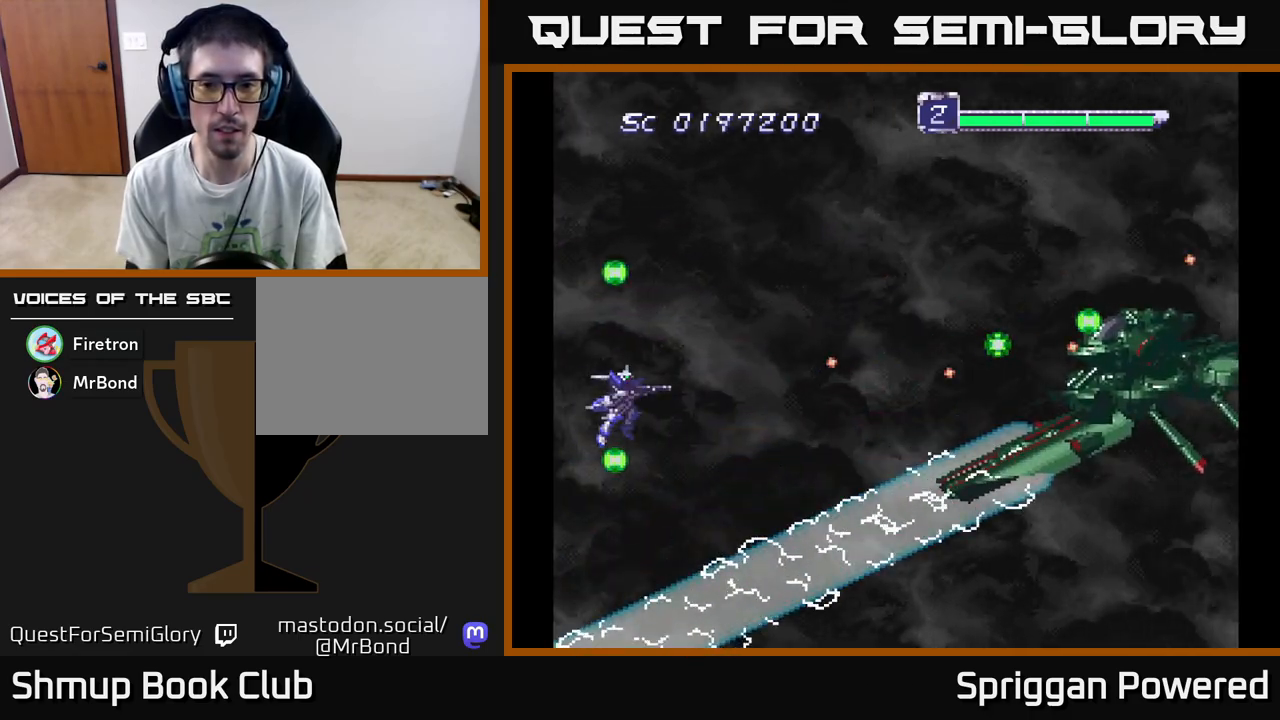
{"buttons": [], "events": [[83, "A", "up"], [167, "A", "down"], [267, "A", "up"], [350, "A", "down"], [367, "DPAD_DOWN", "down"], [400, "DPAD_DOWN", "up"], [450, "A", "up"]]}
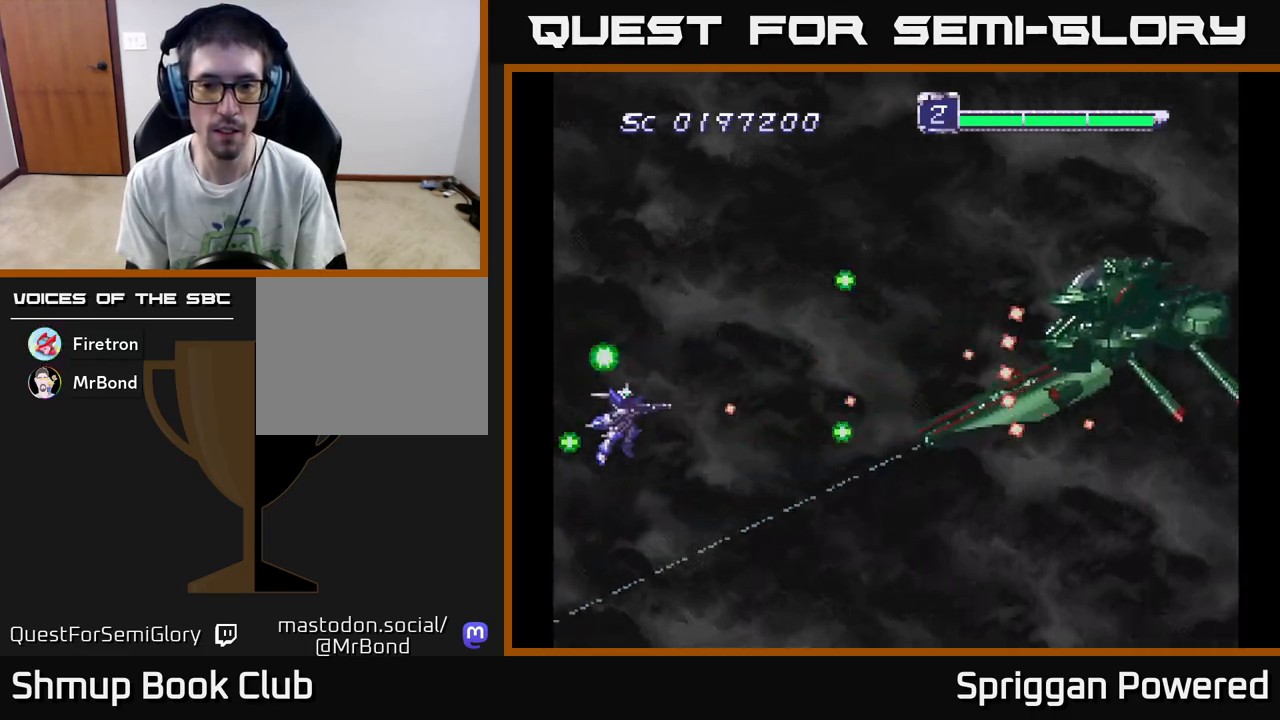
{"buttons": [], "events": [[17, "A", "down"], [50, "DPAD_UP", "down"], [117, "A", "up"], [183, "A", "down"], [250, "DPAD_UP", "up"], [283, "A", "up"], [383, "A", "down"], [467, "A", "up"]]}
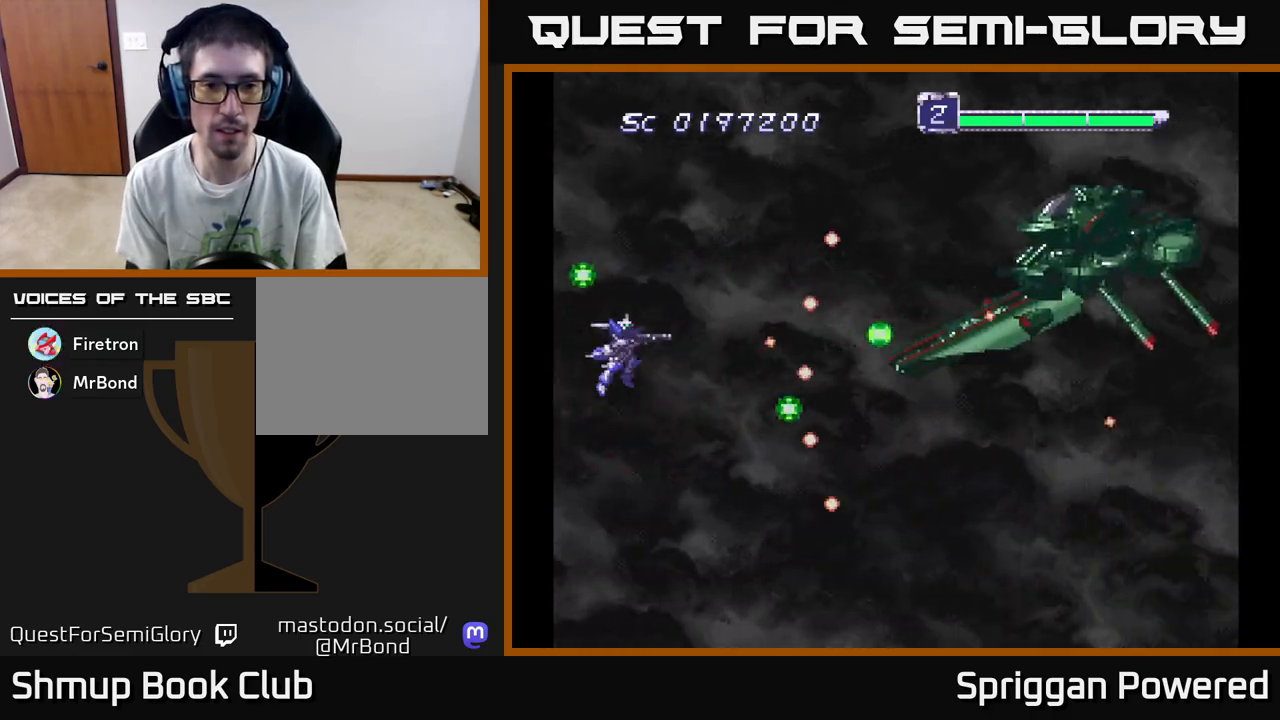
{"buttons": ["A"], "events": [[67, "A", "down"], [150, "A", "up"], [267, "A", "down"], [267, "DPAD_UP", "down"], [367, "A", "up"], [367, "DPAD_UP", "up"], [450, "A", "down"]]}
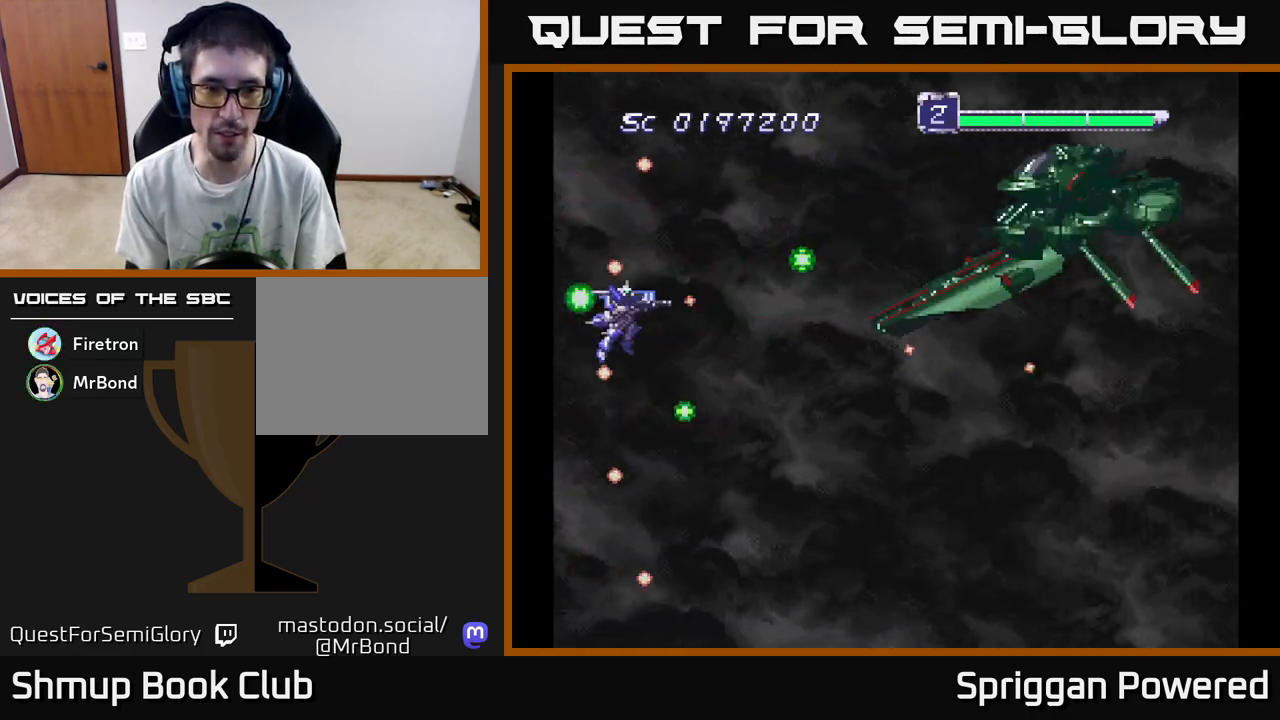
{"buttons": ["A", "DPAD_UP"], "events": [[50, "A", "up"], [133, "A", "down"], [217, "A", "up"], [300, "A", "down"], [400, "A", "up"], [450, "DPAD_UP", "down"], [483, "A", "down"]]}
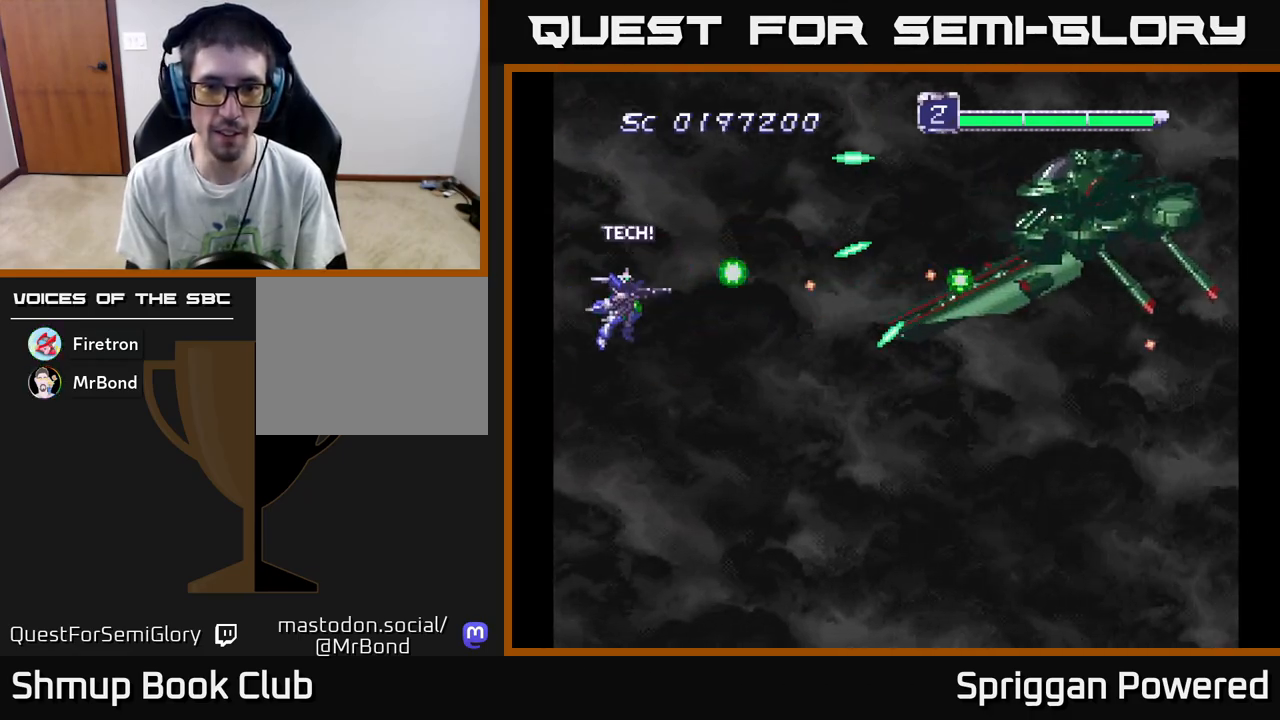
{"buttons": ["A"], "events": [[50, "DPAD_LEFT", "down"], [83, "A", "up"], [83, "DPAD_LEFT", "up"], [83, "DPAD_UP", "up"], [133, "A", "down"], [167, "DPAD_LEFT", "down"], [183, "DPAD_UP", "down"], [250, "A", "up"], [317, "A", "down"], [317, "DPAD_UP", "up"], [333, "DPAD_LEFT", "up"], [400, "A", "up"], [467, "A", "down"]]}